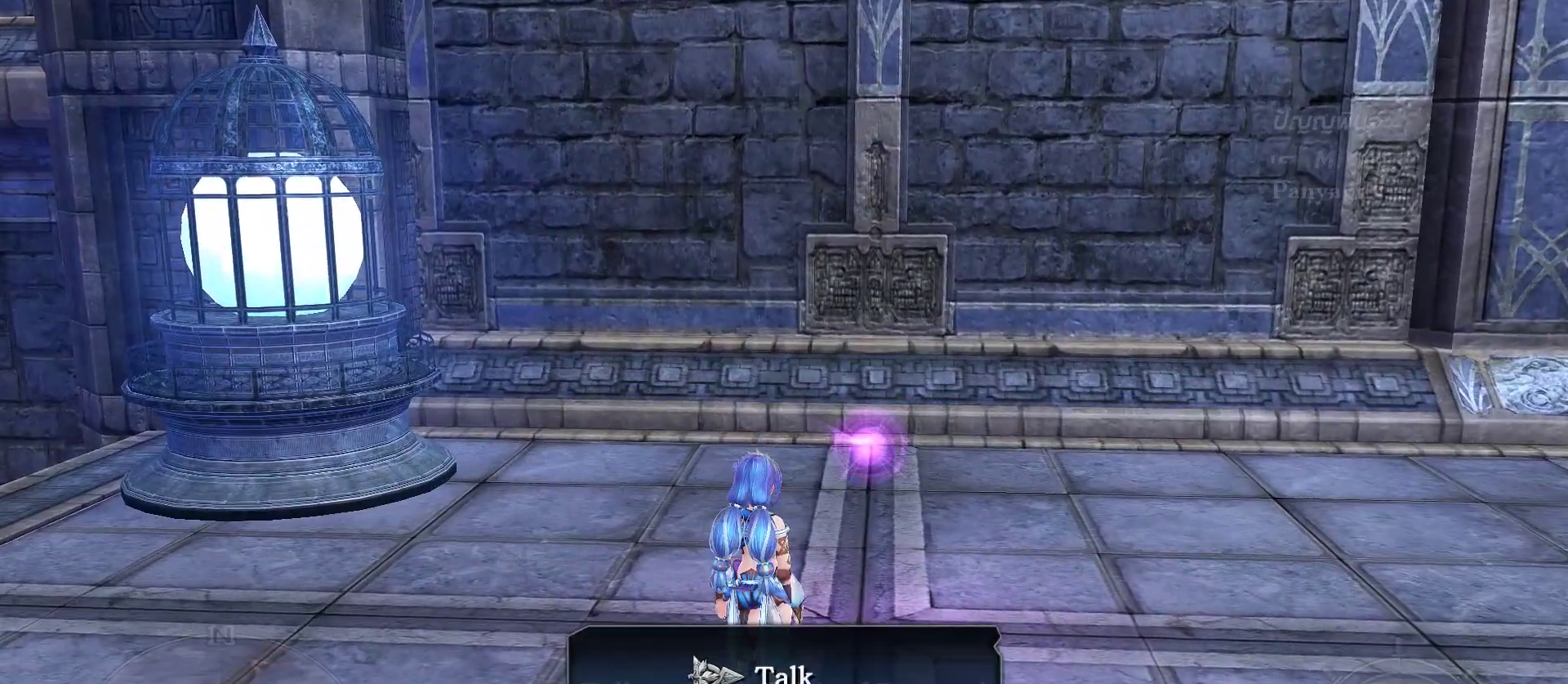
Gameplay with a controller (PlayStation layout); each line is a JSON object with the inputs held at the frame after it (dt_ms = milliseconds from this image to that frame). "events" lists button and stick changes between this image and that frame as [ms after this image, input, new state], when the widget could be followed in between. Not read: L3 R3 START.
{"dt_ms": 500, "buttons": [], "left_stick": "center", "right_stick": "center", "events": []}
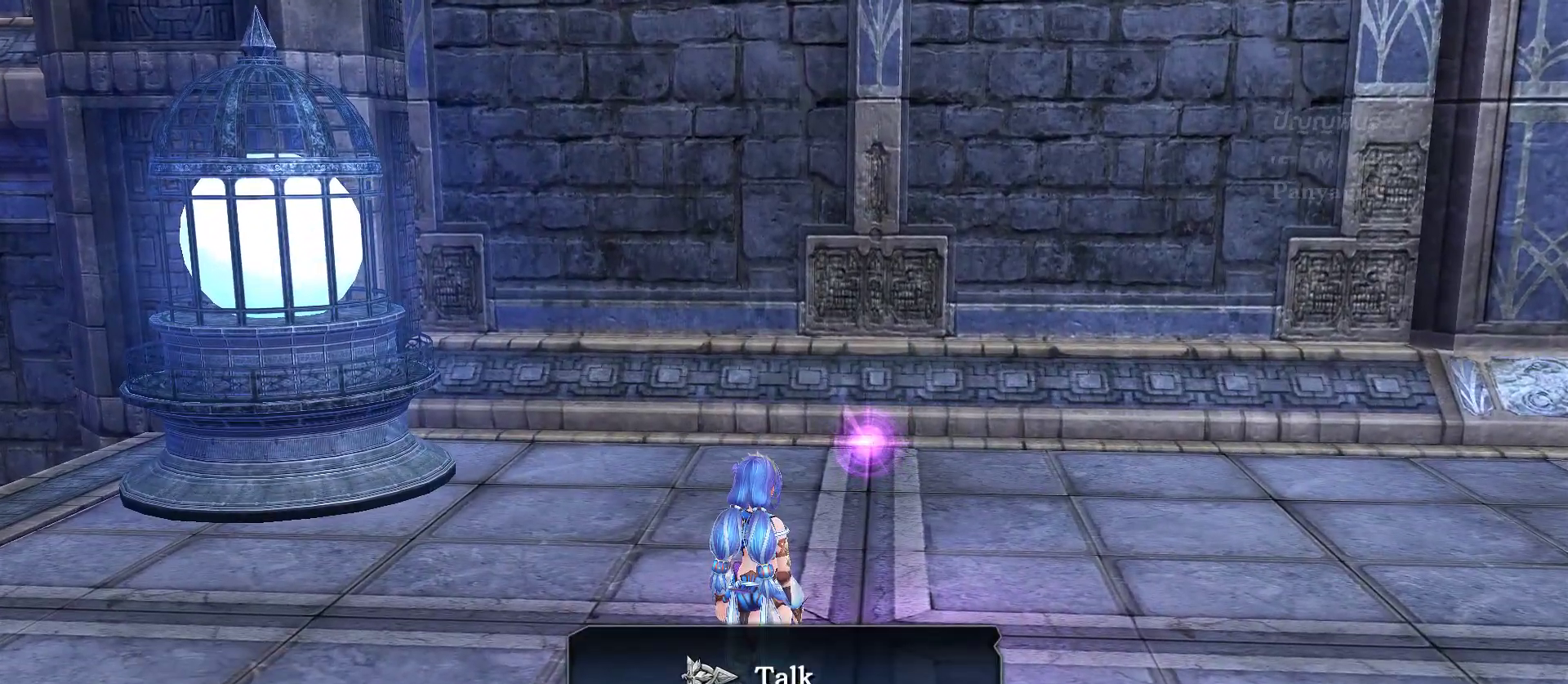
{"dt_ms": 1000, "buttons": [], "left_stick": "center", "right_stick": "center"}
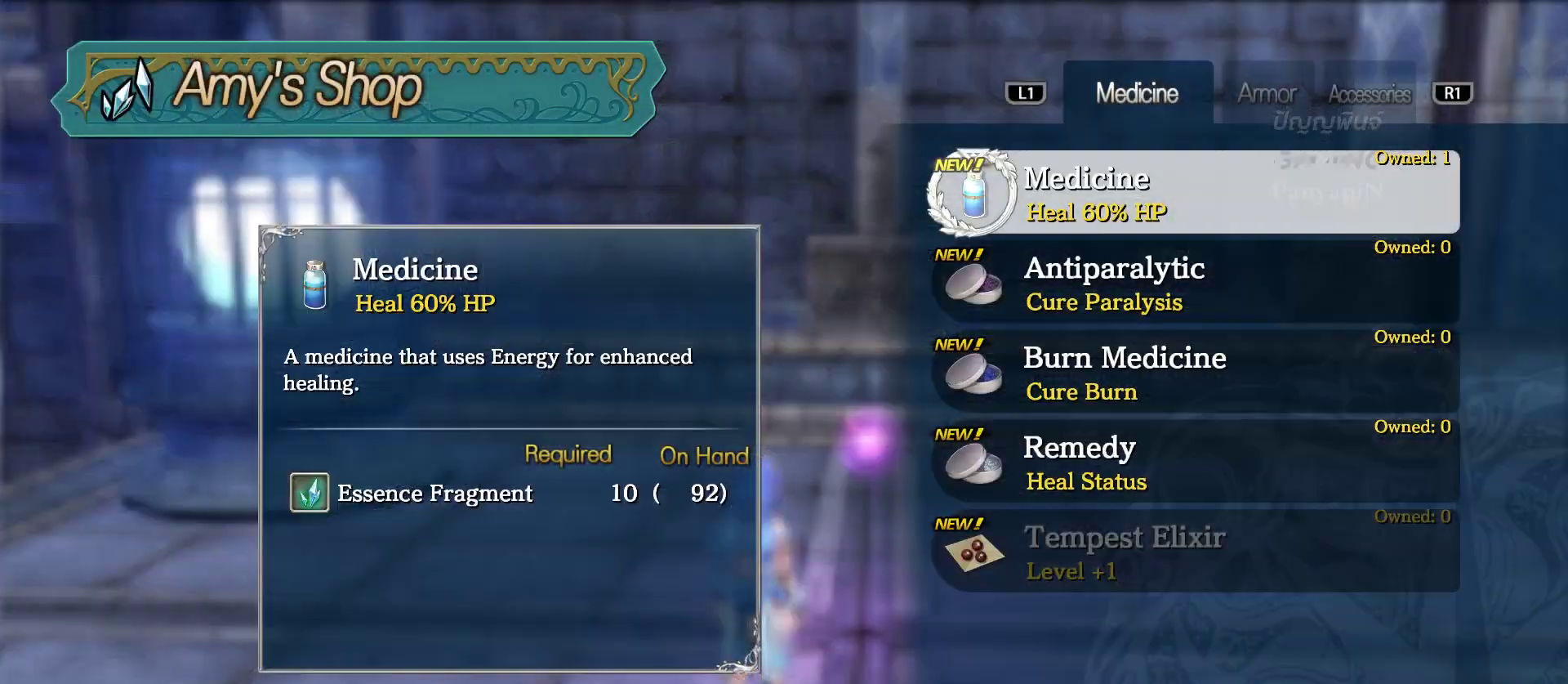
{"dt_ms": 500, "buttons": [], "left_stick": "center", "right_stick": "center", "events": []}
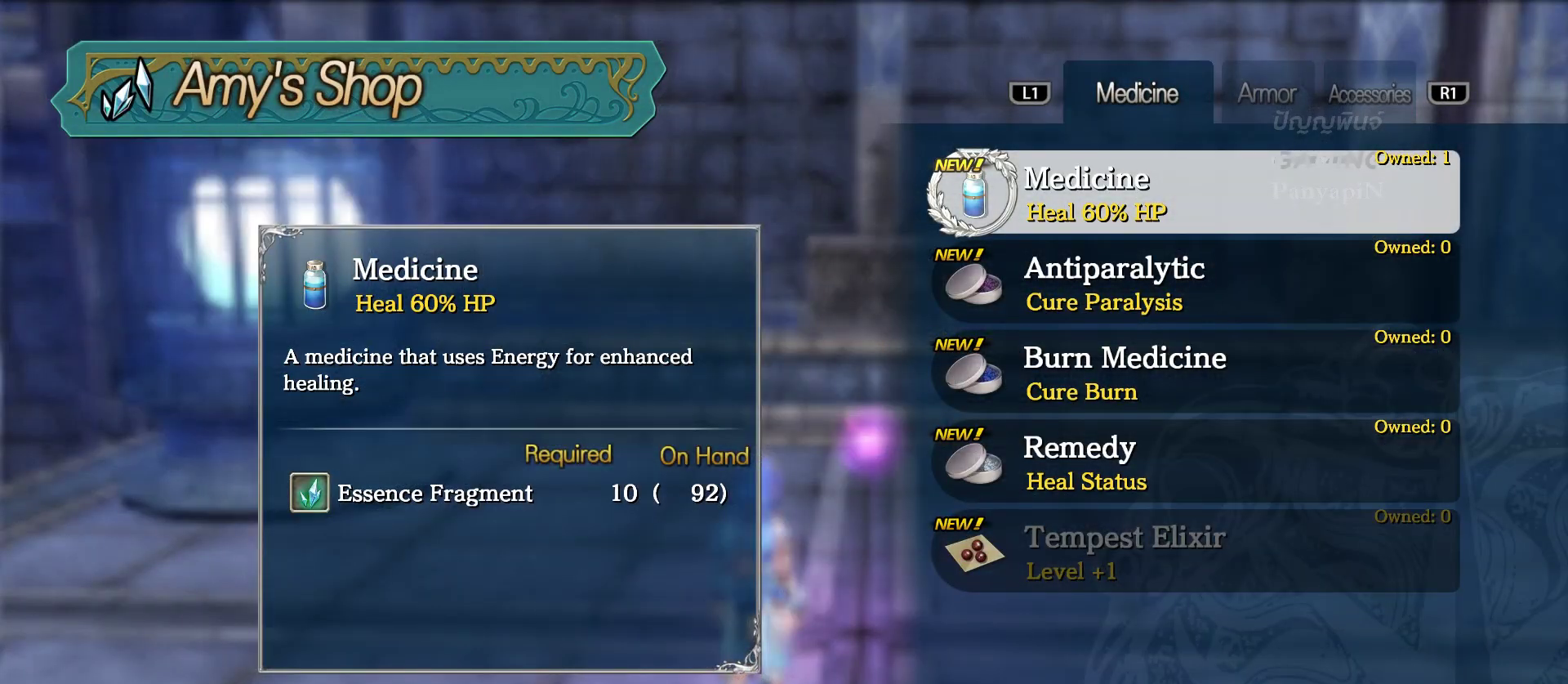
{"dt_ms": 500, "buttons": [], "left_stick": "center", "right_stick": "center", "events": []}
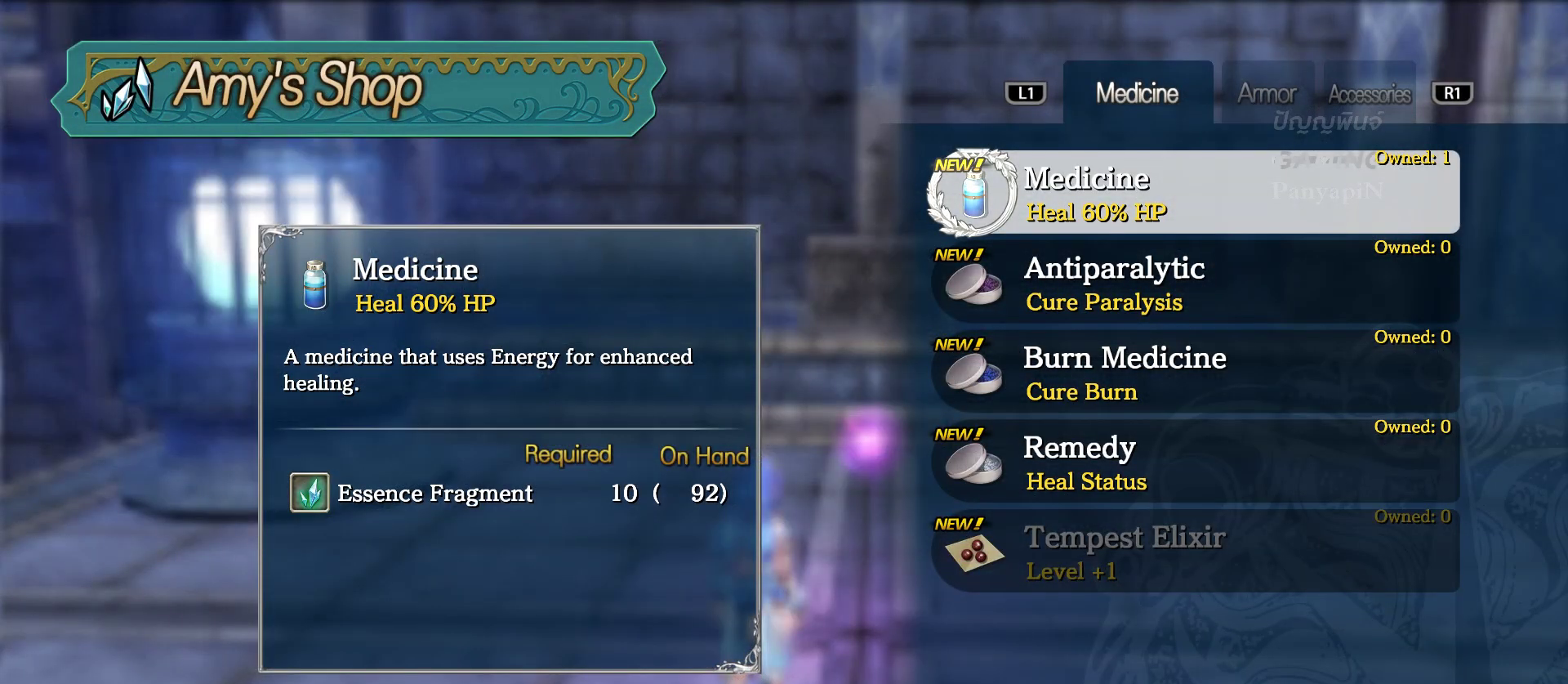
{"dt_ms": 500, "buttons": [], "left_stick": "center", "right_stick": "center", "events": []}
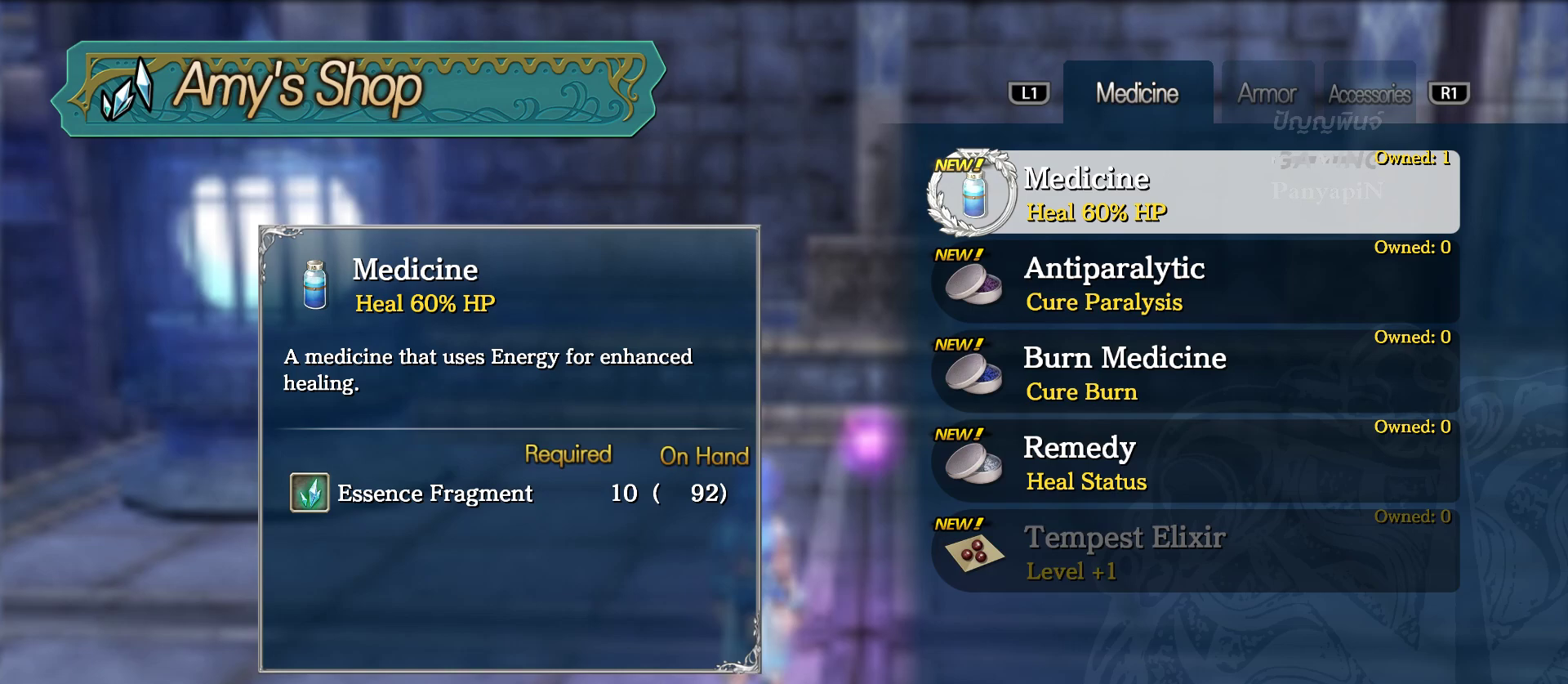
{"dt_ms": 500, "buttons": [], "left_stick": "center", "right_stick": "center", "events": [[317, "DPAD_DOWN", "down"], [450, "DPAD_DOWN", "up"]]}
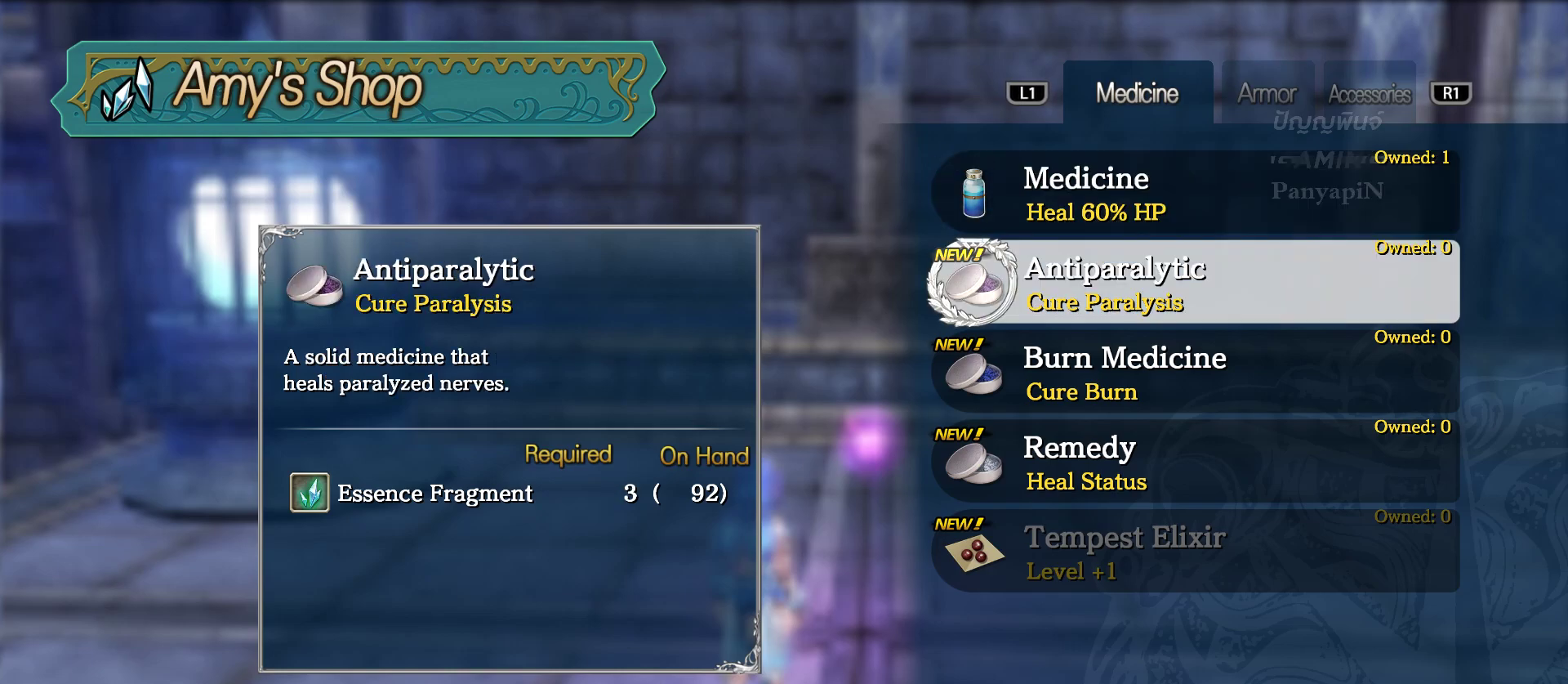
{"dt_ms": 500, "buttons": ["DPAD_DOWN"], "left_stick": "center", "right_stick": "center", "events": [[33, "DPAD_DOWN", "down"], [117, "DPAD_DOWN", "up"], [217, "DPAD_DOWN", "down"], [317, "DPAD_DOWN", "up"], [383, "DPAD_DOWN", "down"]]}
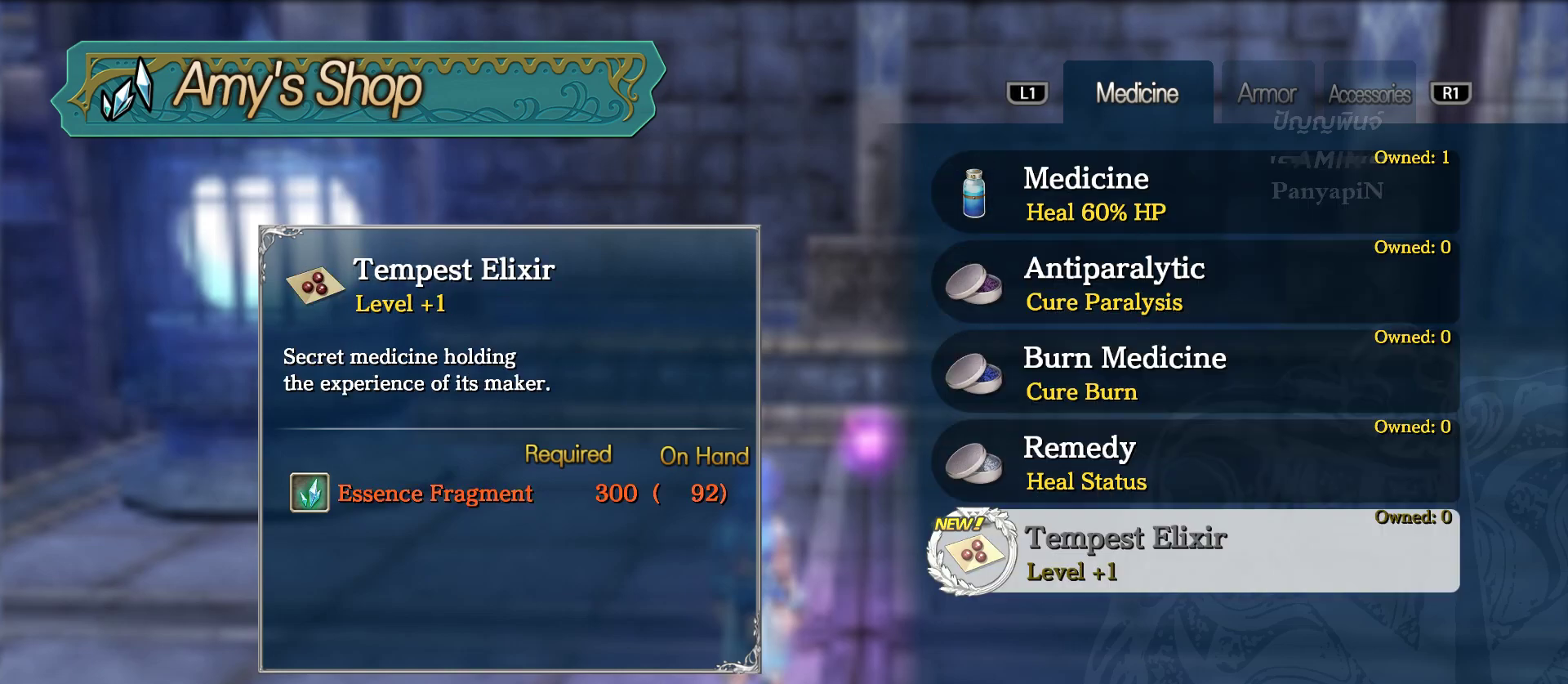
{"dt_ms": 500, "buttons": [], "left_stick": "center", "right_stick": "center", "events": [[17, "DPAD_DOWN", "up"], [83, "DPAD_DOWN", "down"], [217, "DPAD_DOWN", "up"]]}
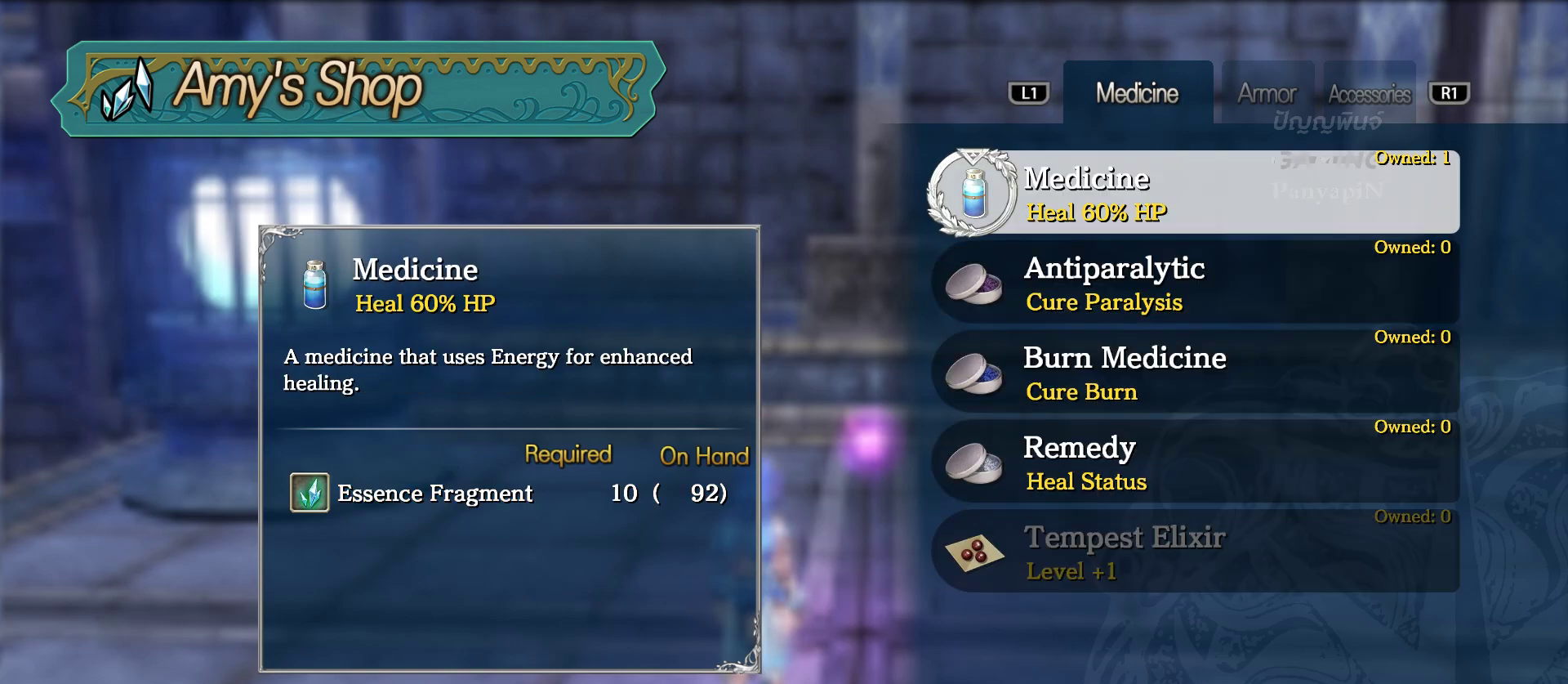
{"dt_ms": 500, "buttons": ["DPAD_DOWN"], "left_stick": "center", "right_stick": "center", "events": [[17, "DPAD_UP", "down"], [133, "DPAD_UP", "up"], [467, "DPAD_DOWN", "down"]]}
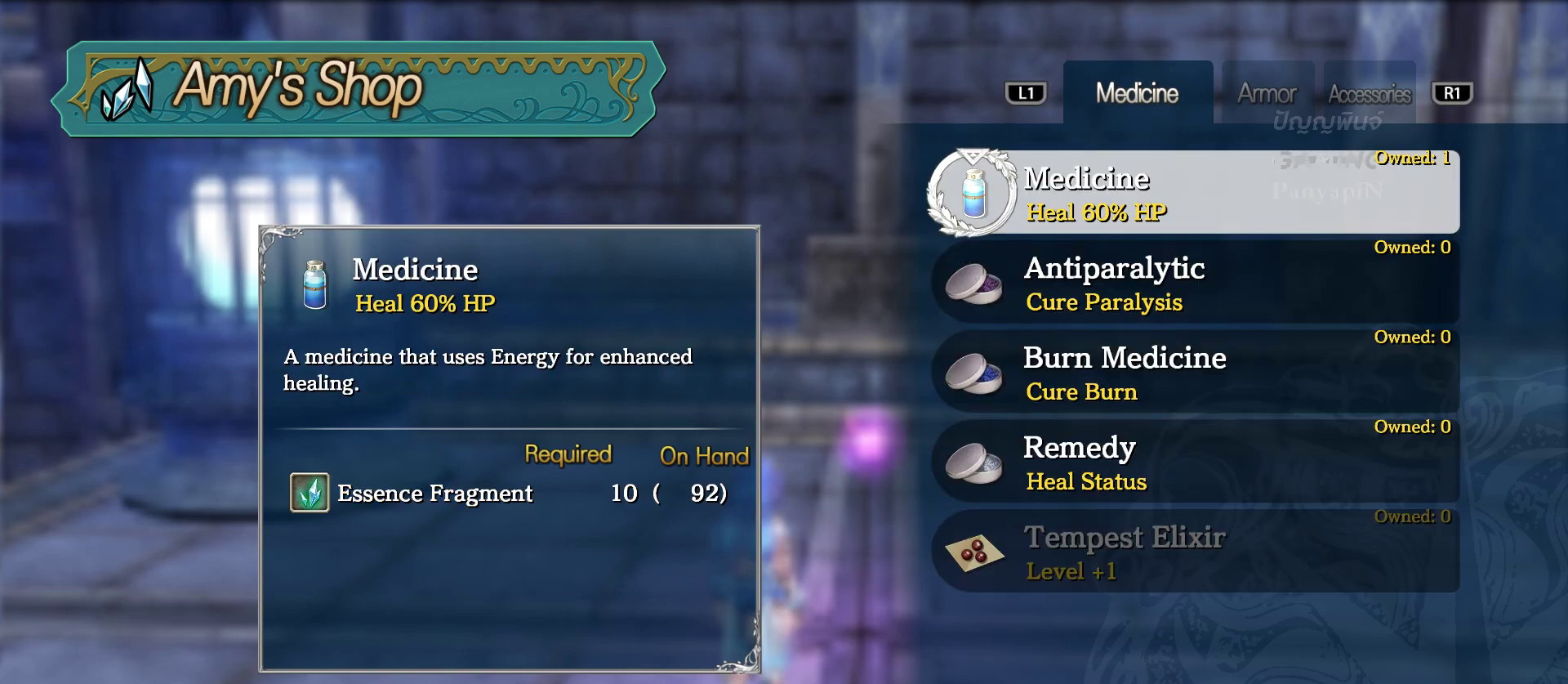
{"dt_ms": 500, "buttons": ["DPAD_DOWN"], "left_stick": "center", "right_stick": "center", "events": [[83, "DPAD_DOWN", "up"], [400, "DPAD_DOWN", "down"]]}
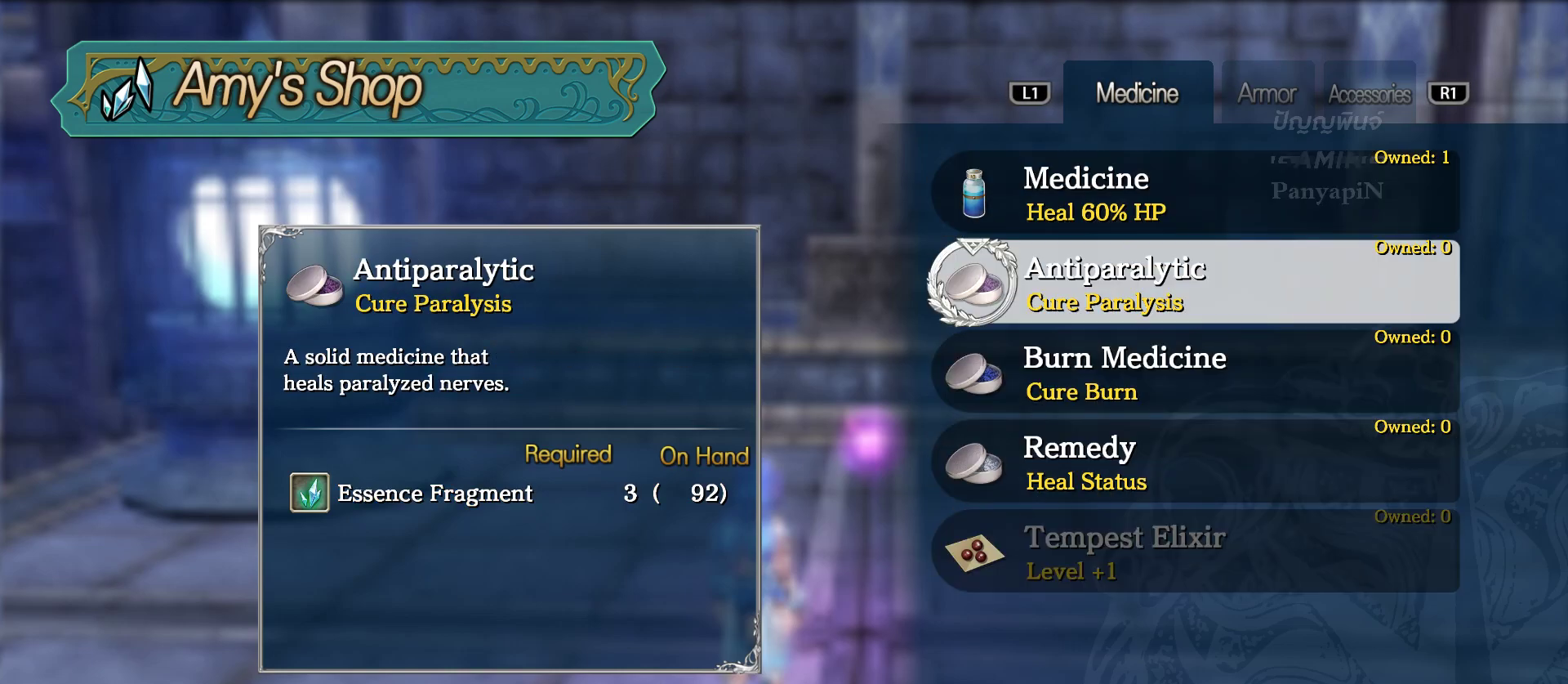
{"dt_ms": 500, "buttons": [], "left_stick": "center", "right_stick": "center", "events": [[67, "DPAD_DOWN", "up"]]}
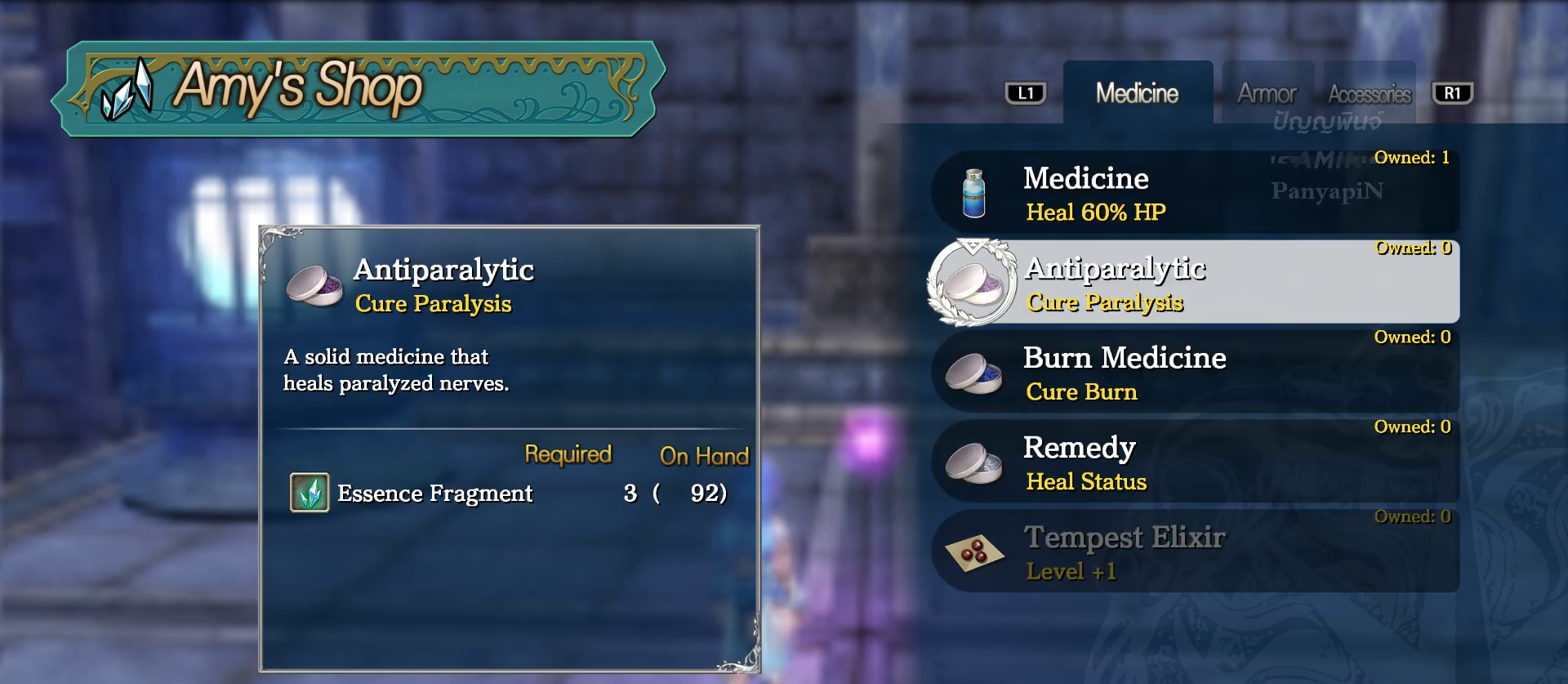
{"dt_ms": 500, "buttons": ["DPAD_UP"], "left_stick": "center", "right_stick": "center", "events": [[500, "DPAD_UP", "down"]]}
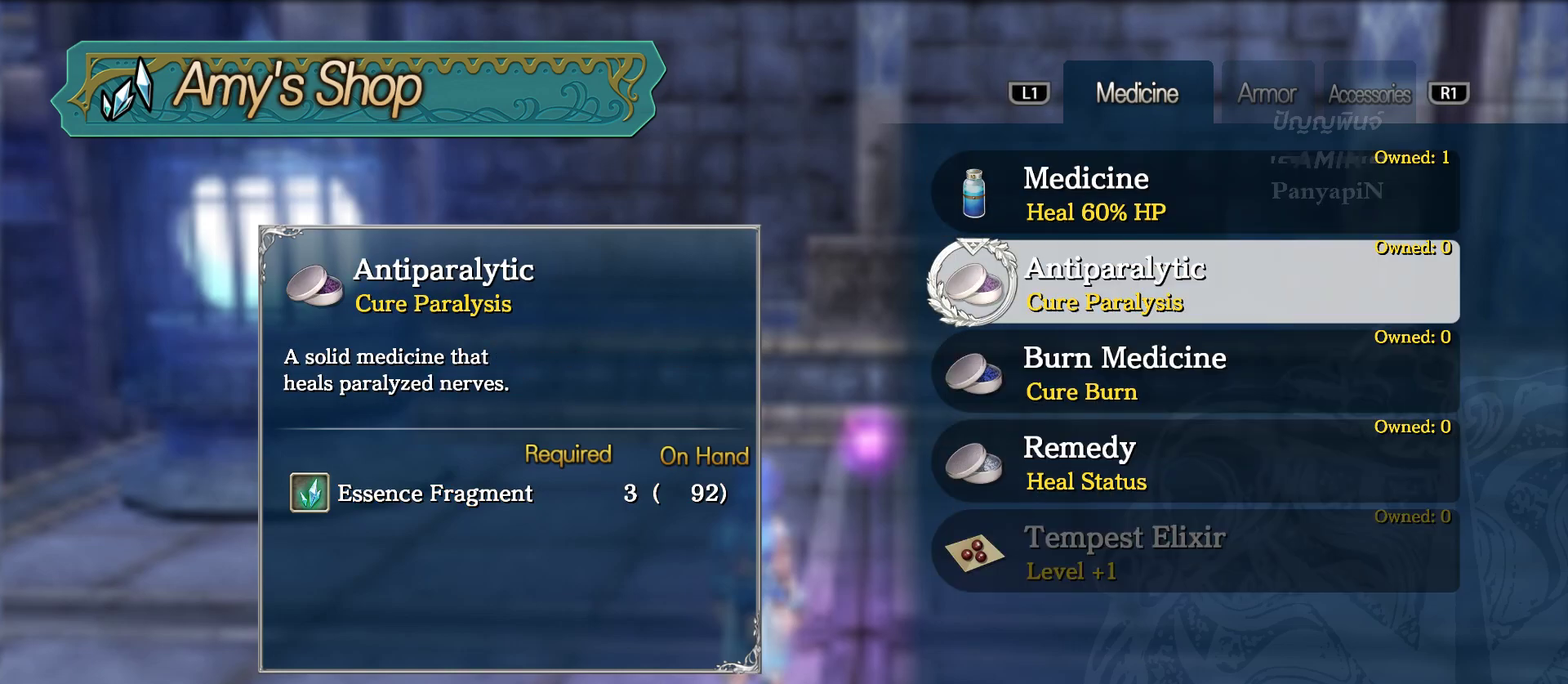
{"dt_ms": 500, "buttons": [], "left_stick": "center", "right_stick": "center", "events": [[150, "DPAD_UP", "up"]]}
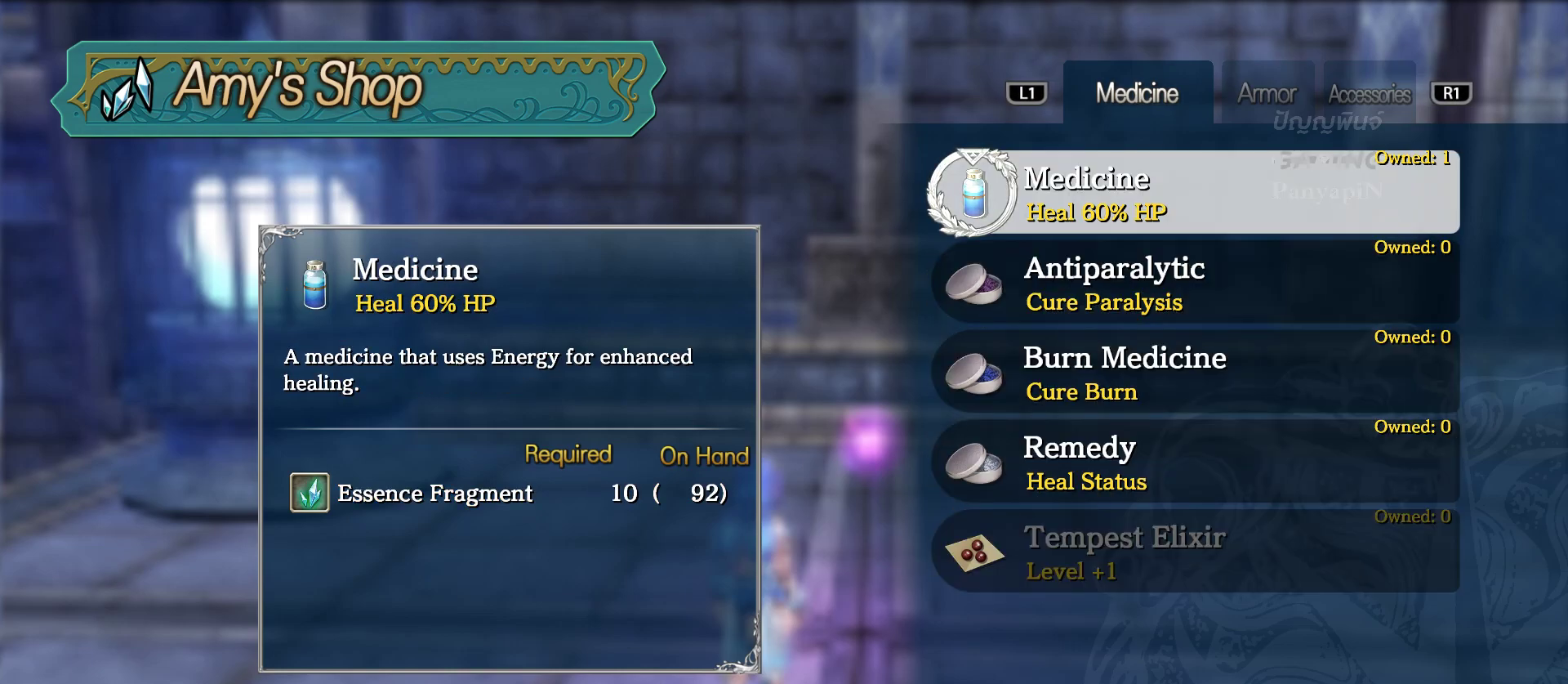
{"dt_ms": 500, "buttons": [], "left_stick": "center", "right_stick": "center", "events": []}
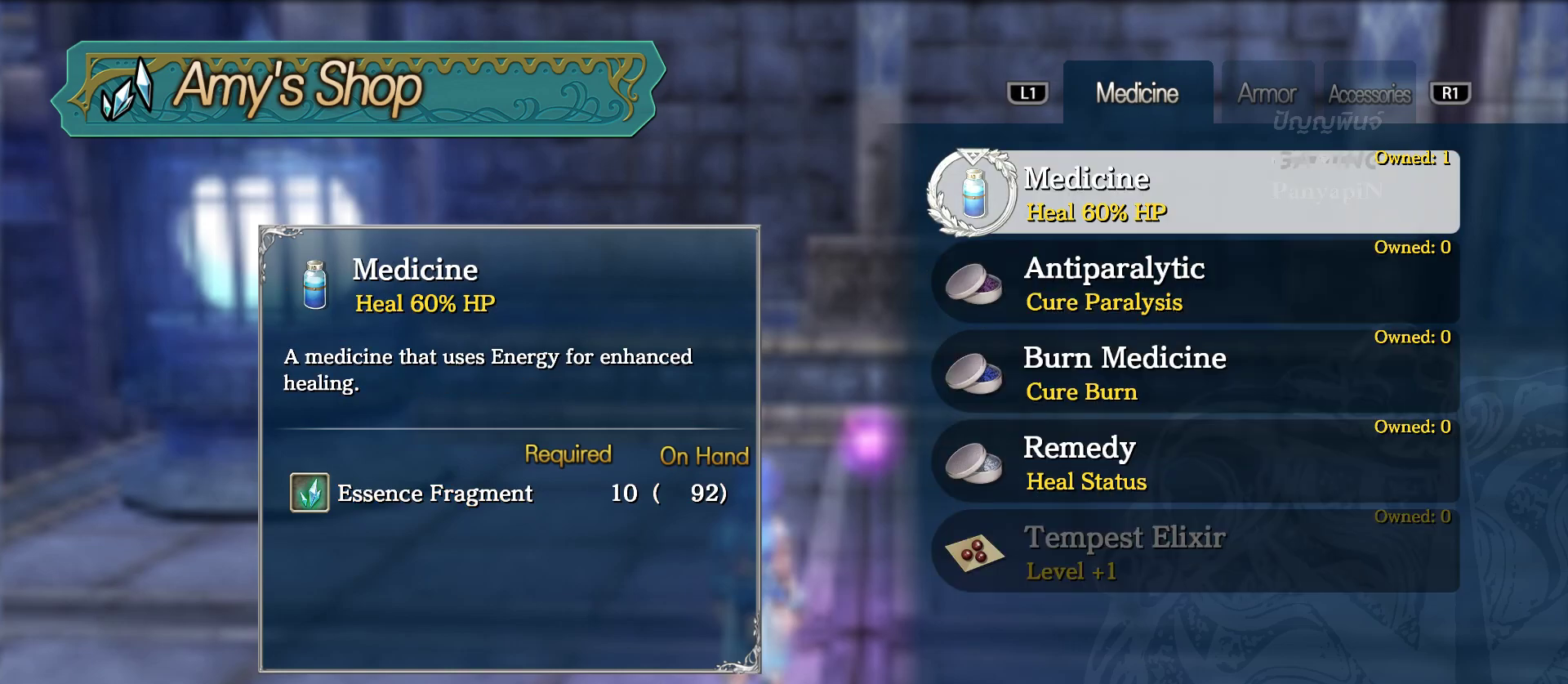
{"dt_ms": 500, "buttons": [], "left_stick": "center", "right_stick": "center", "events": []}
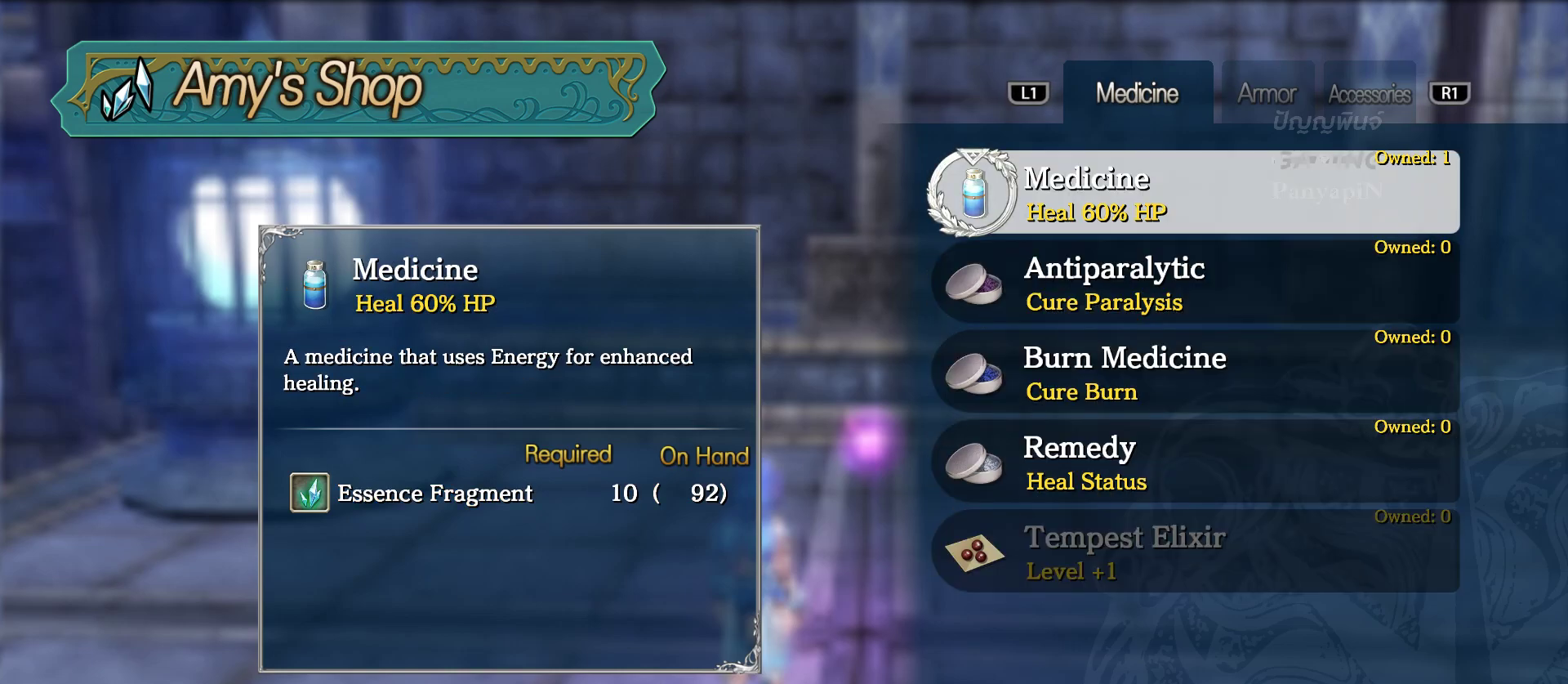
{"dt_ms": 500, "buttons": [], "left_stick": "center", "right_stick": "center", "events": [[17, "DPAD_DOWN", "down"], [133, "DPAD_DOWN", "up"]]}
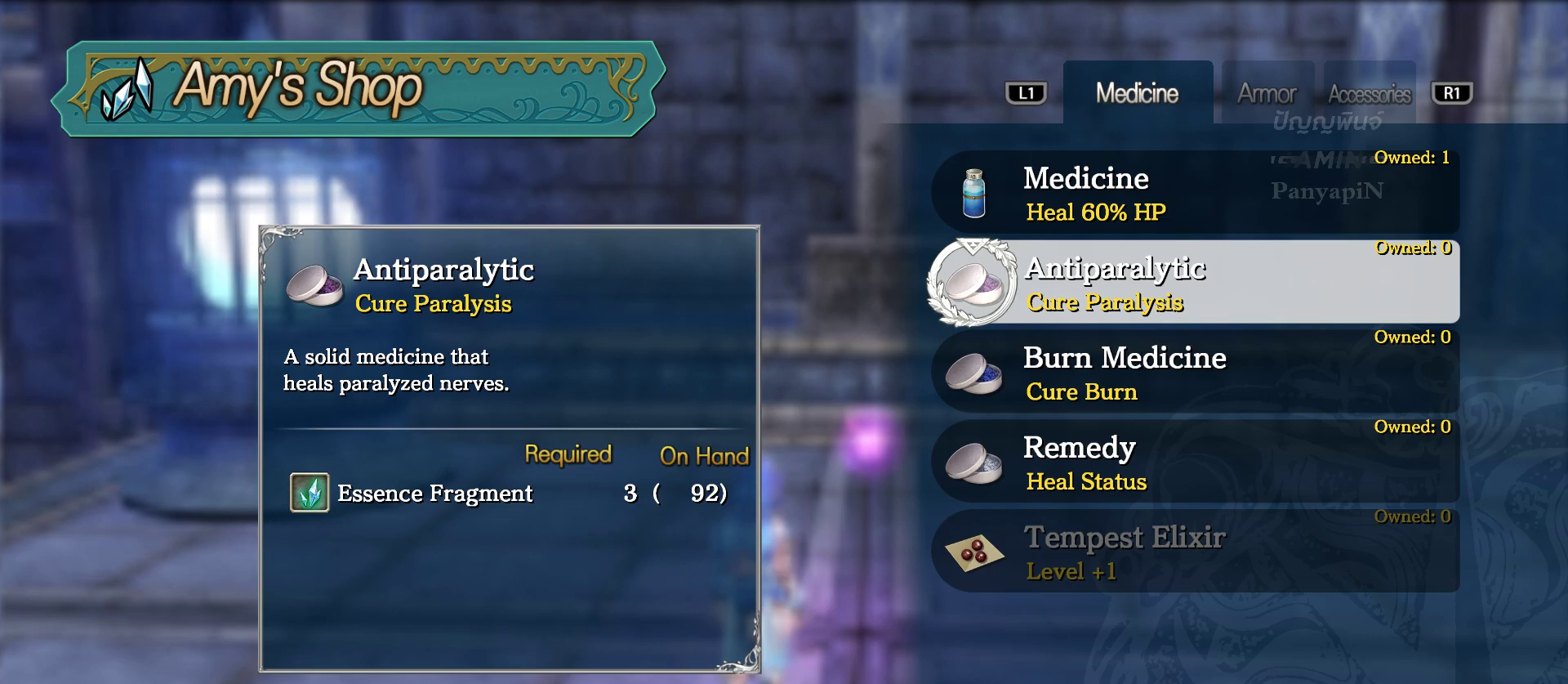
{"dt_ms": 500, "buttons": [], "left_stick": "center", "right_stick": "center", "events": [[233, "DPAD_DOWN", "down"], [417, "DPAD_DOWN", "up"]]}
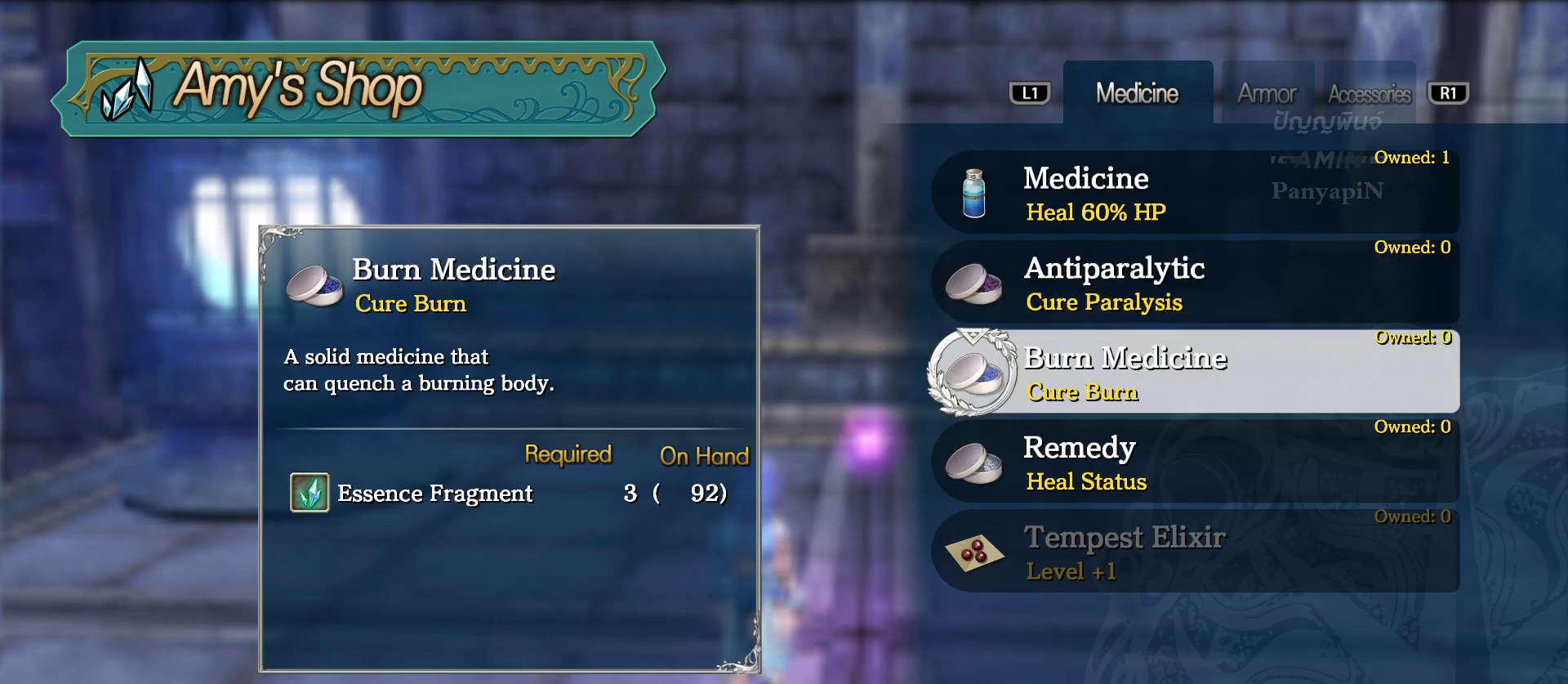
{"dt_ms": 500, "buttons": [], "left_stick": "center", "right_stick": "center", "events": []}
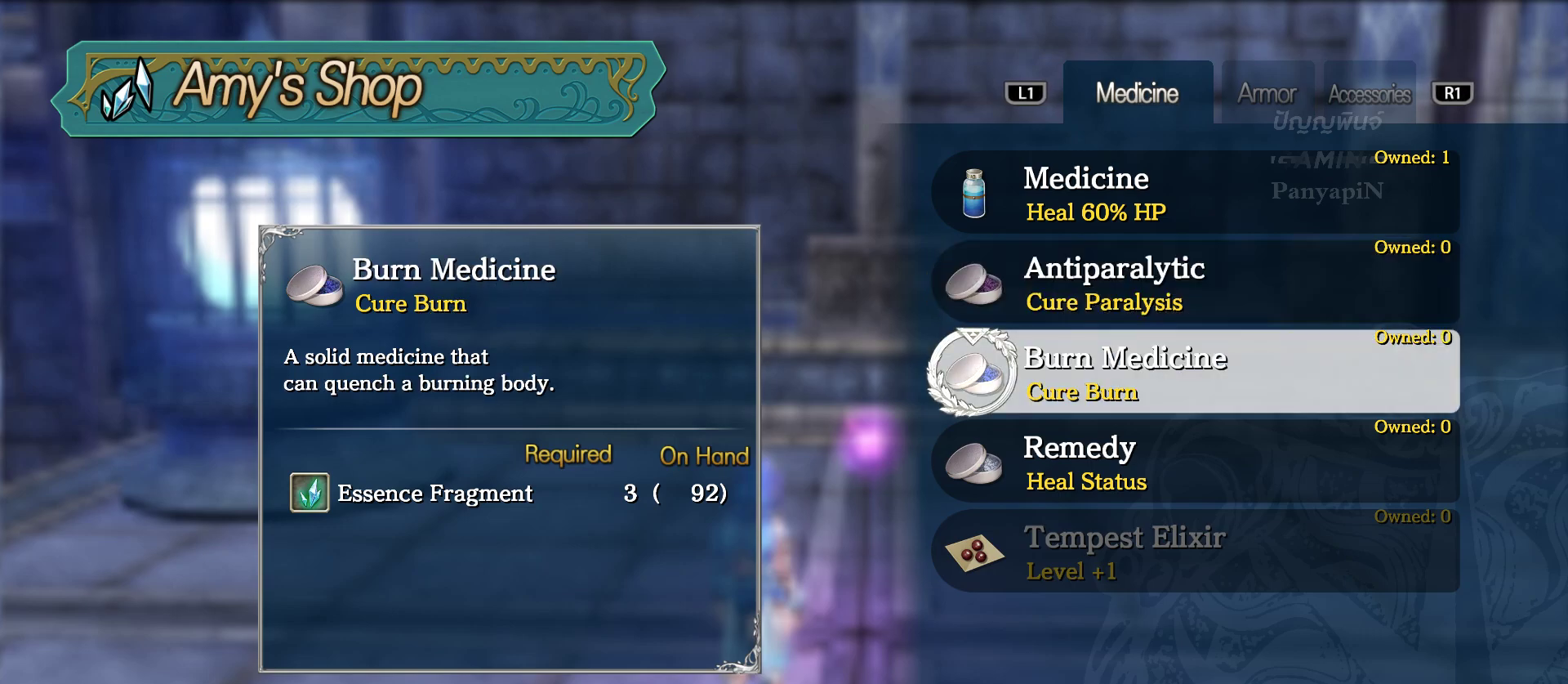
{"dt_ms": 500, "buttons": [], "left_stick": "center", "right_stick": "center", "events": []}
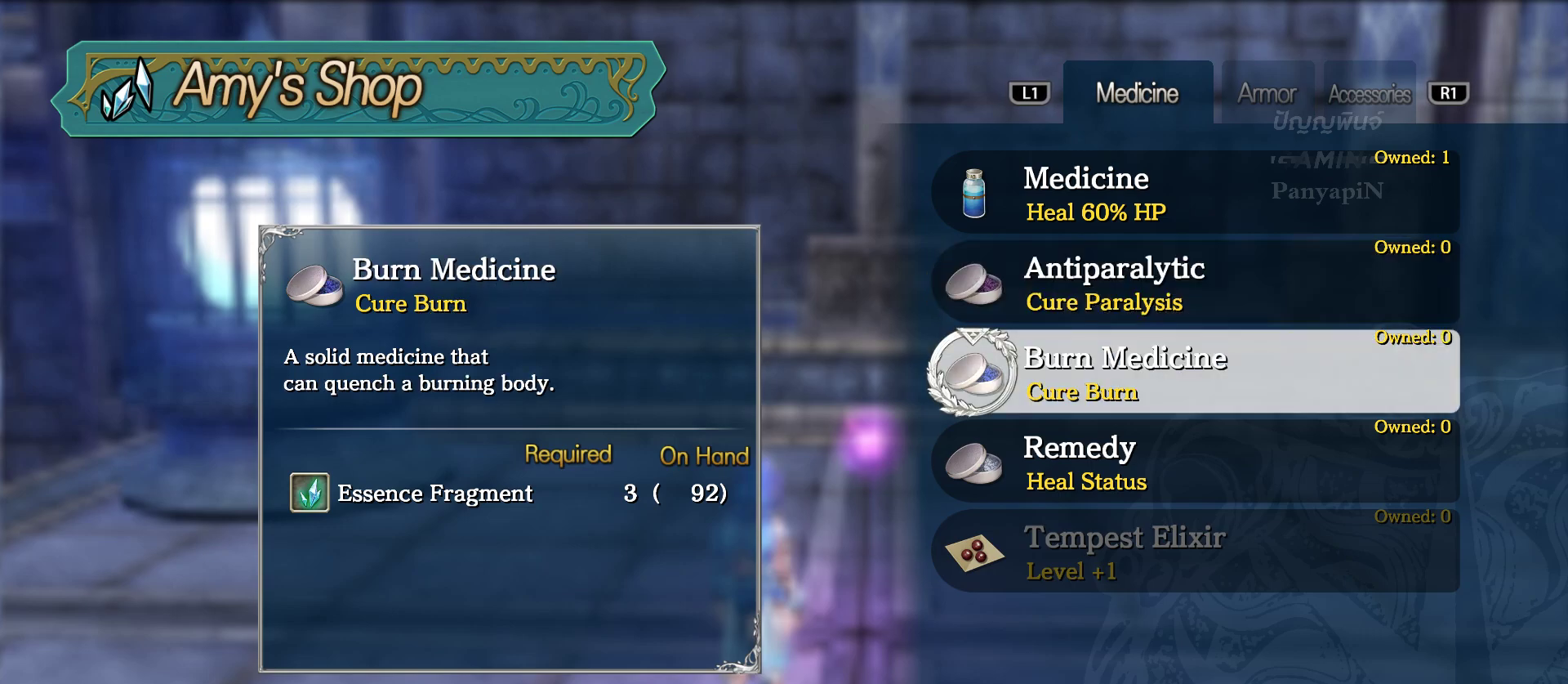
{"dt_ms": 500, "buttons": [], "left_stick": "center", "right_stick": "center", "events": []}
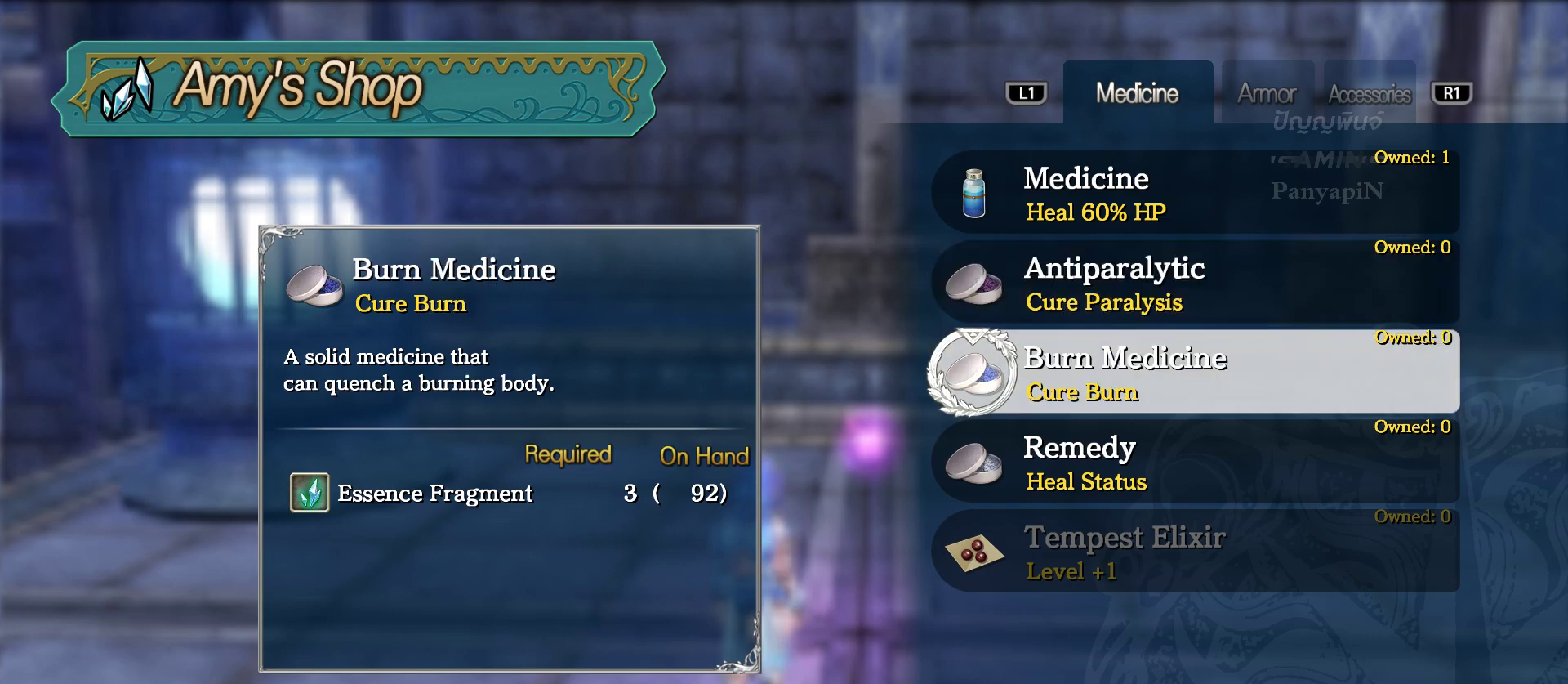
{"dt_ms": 500, "buttons": [], "left_stick": "center", "right_stick": "center", "events": []}
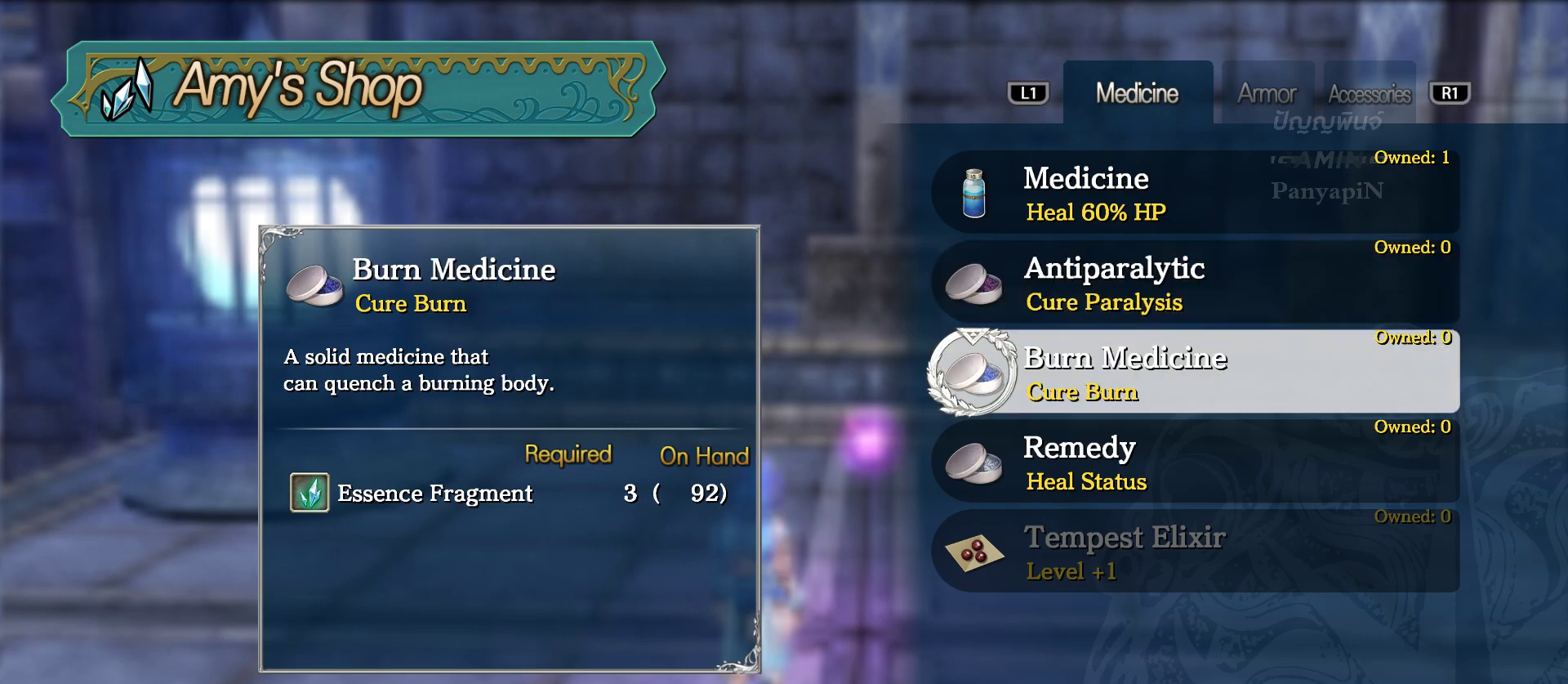
{"dt_ms": 500, "buttons": [], "left_stick": "center", "right_stick": "center", "events": [[67, "DPAD_DOWN", "down"], [183, "DPAD_DOWN", "up"], [267, "DPAD_DOWN", "down"], [433, "DPAD_DOWN", "up"]]}